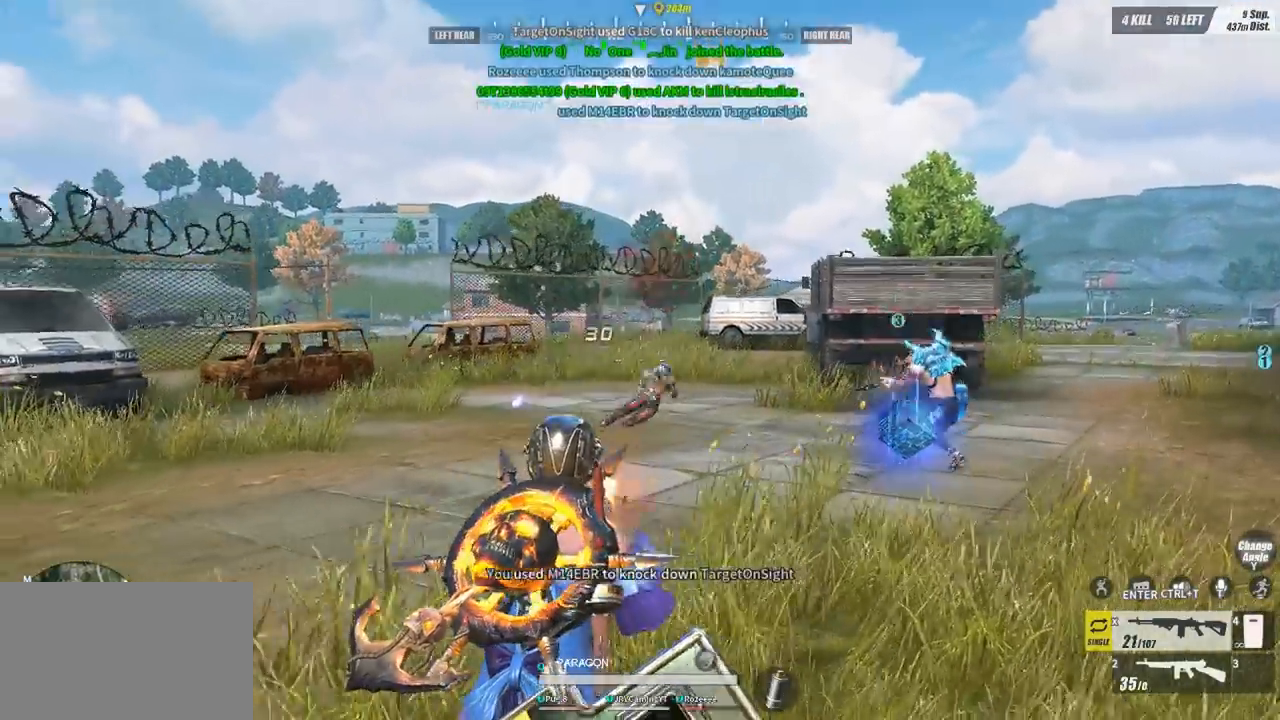
Gameplay with keyboard and mouse; each line is a JSON object with the keys and mouse buttons held at the frame after it. "events" lists presses ("down") and releases ("up") of "1", "2", "3", "4", "5", "a", "alt", "c", "caps_lock", "ctrl", "d", "e", "f", "g", "q", "r", "s", "shift", "space", "t", "tab", "v", "w", "x", "z", "mouse_left", "mouse_wheel" and "mouse_right" between this image and that frame as [ms after this image, input, new state], when the widget could be followed in between. "mouse_left", "mouse_wheel", "mouse_right" = the "left", "wheel", "right" buttons of the "mouse" list. No other keys are recorded. "wheel" means that the mouse wheel is clicked or scrolled. Mouse movement is not recorded.
{"keys": ["w"], "mouse": [], "events": [[100, "mouse_left", "up"], [167, "mouse_left", "down"], [233, "mouse_left", "up"], [333, "d", "up"]]}
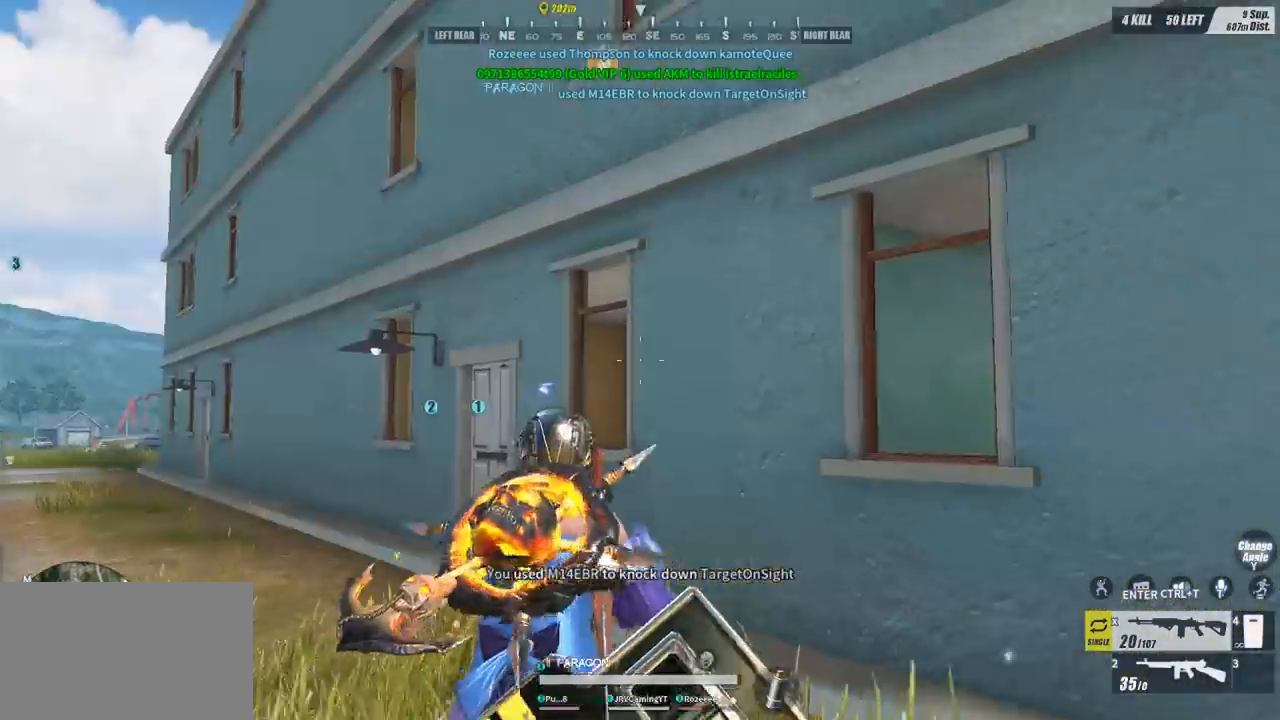
{"keys": ["a", "w"], "mouse": [], "events": [[33, "a", "down"]]}
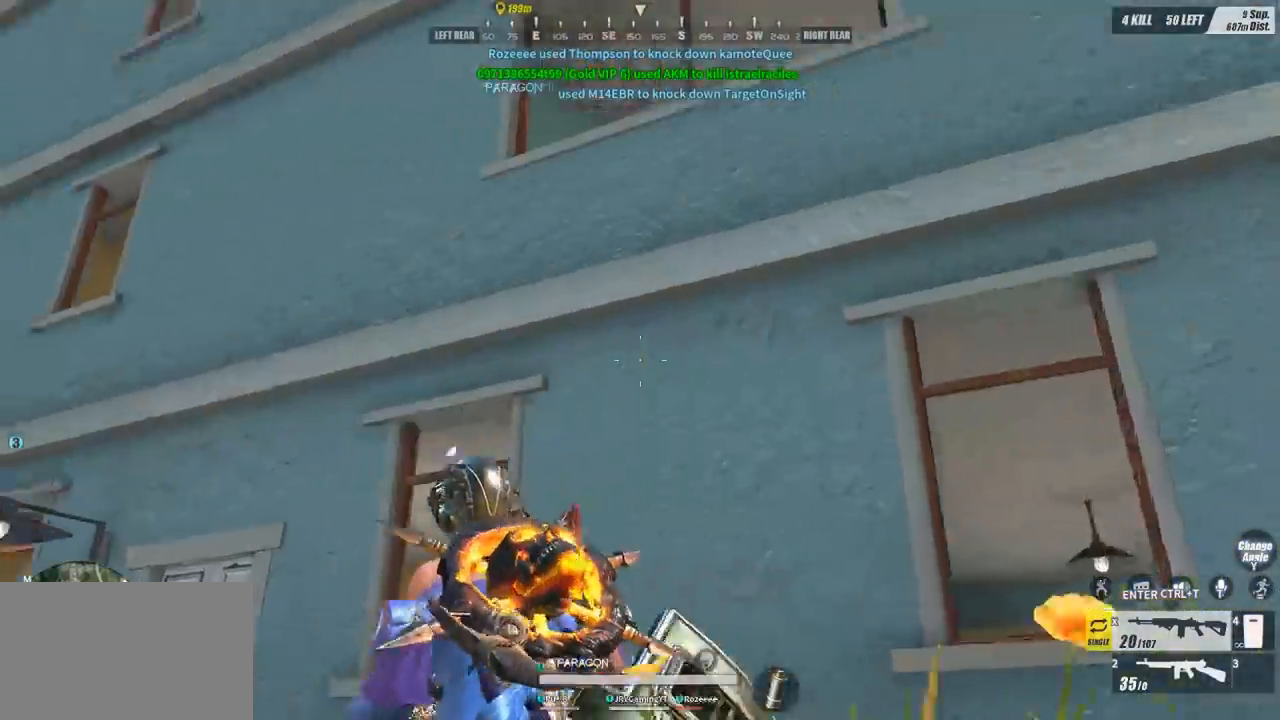
{"keys": ["w"], "mouse": [], "events": [[167, "a", "up"], [367, "2", "down"], [467, "2", "up"]]}
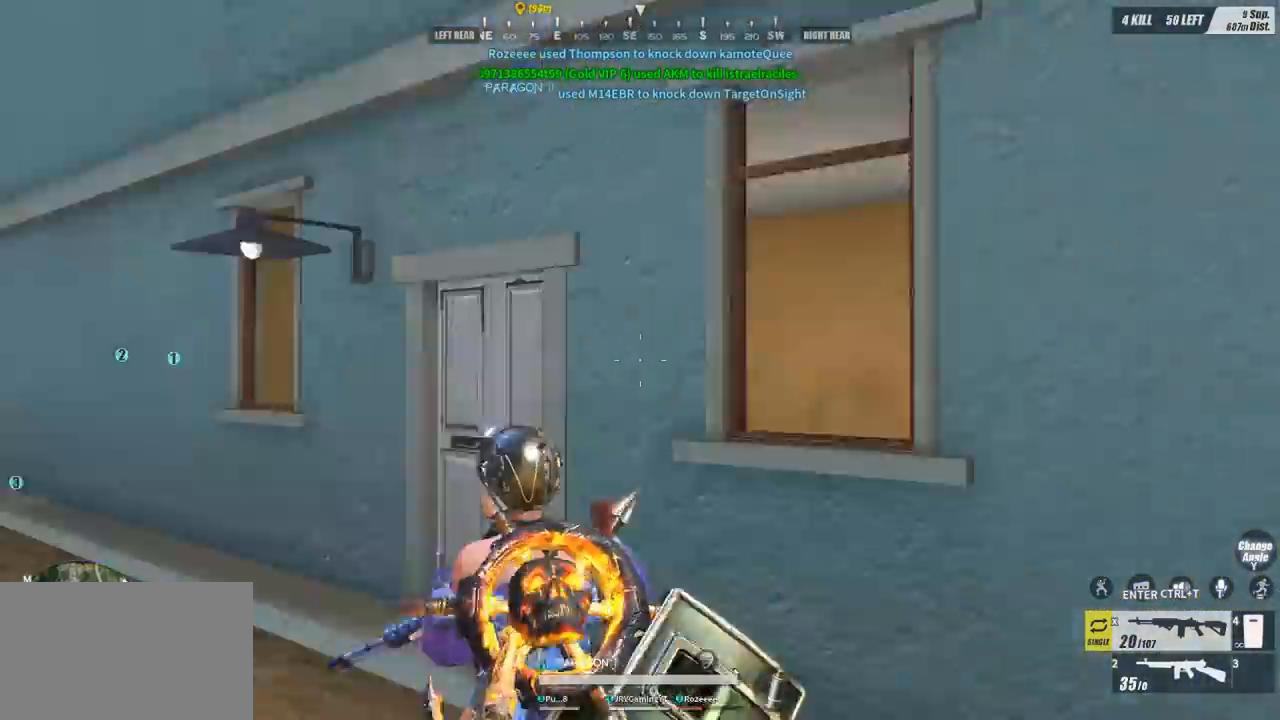
{"keys": ["d", "w"], "mouse": [], "events": [[100, "a", "down"], [333, "a", "up"], [333, "d", "down"]]}
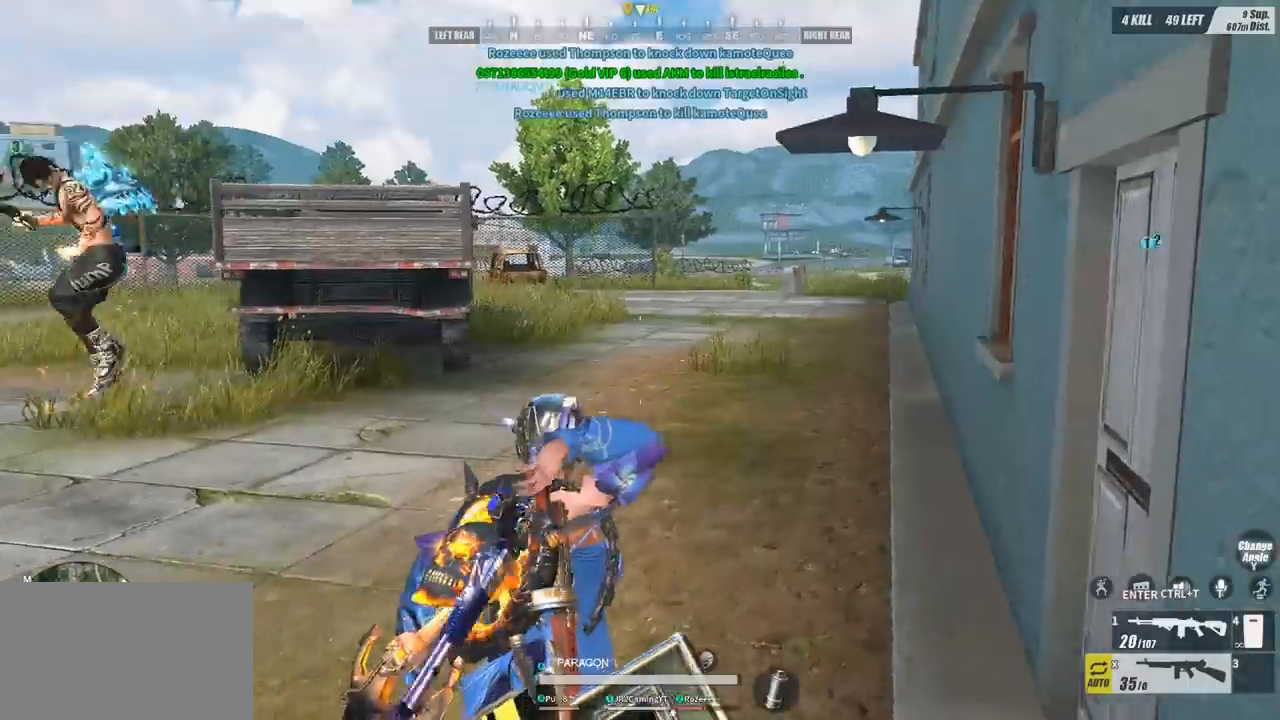
{"keys": ["w"], "mouse": [], "events": [[300, "d", "up"], [400, "f", "down"], [500, "f", "up"]]}
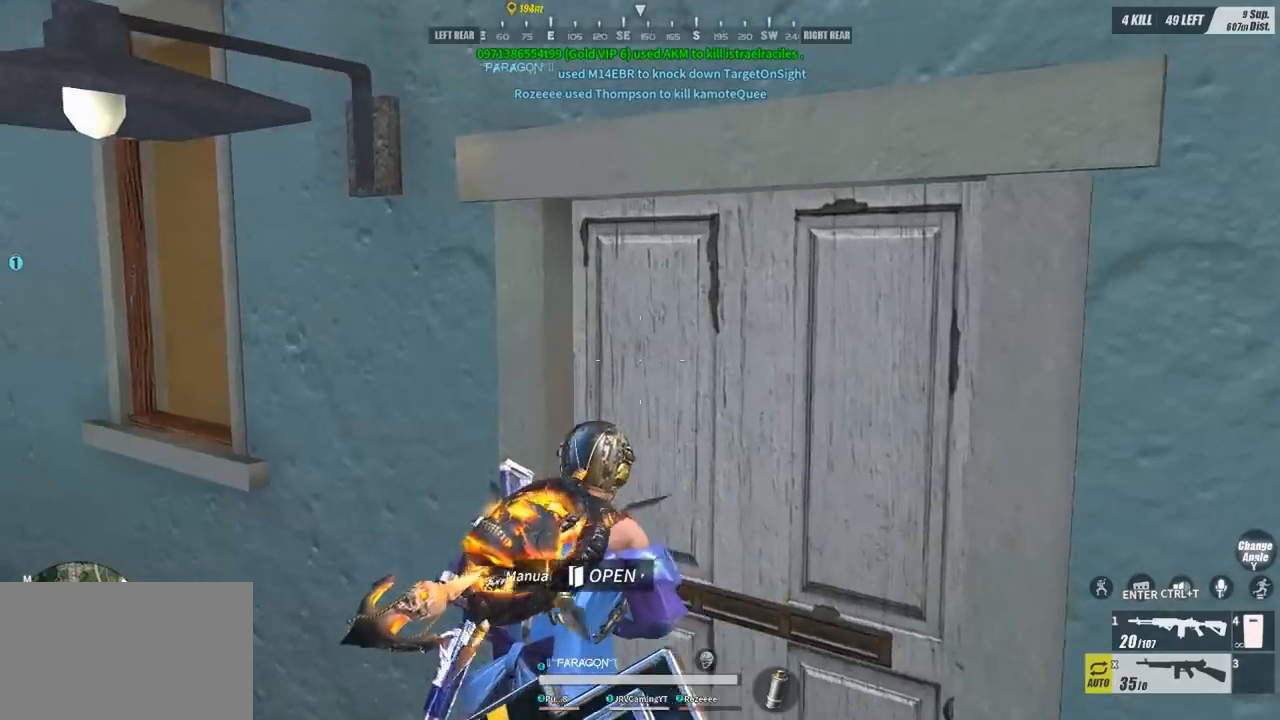
{"keys": ["a", "w"], "mouse": [], "events": [[167, "d", "down"], [333, "d", "up"], [500, "a", "down"]]}
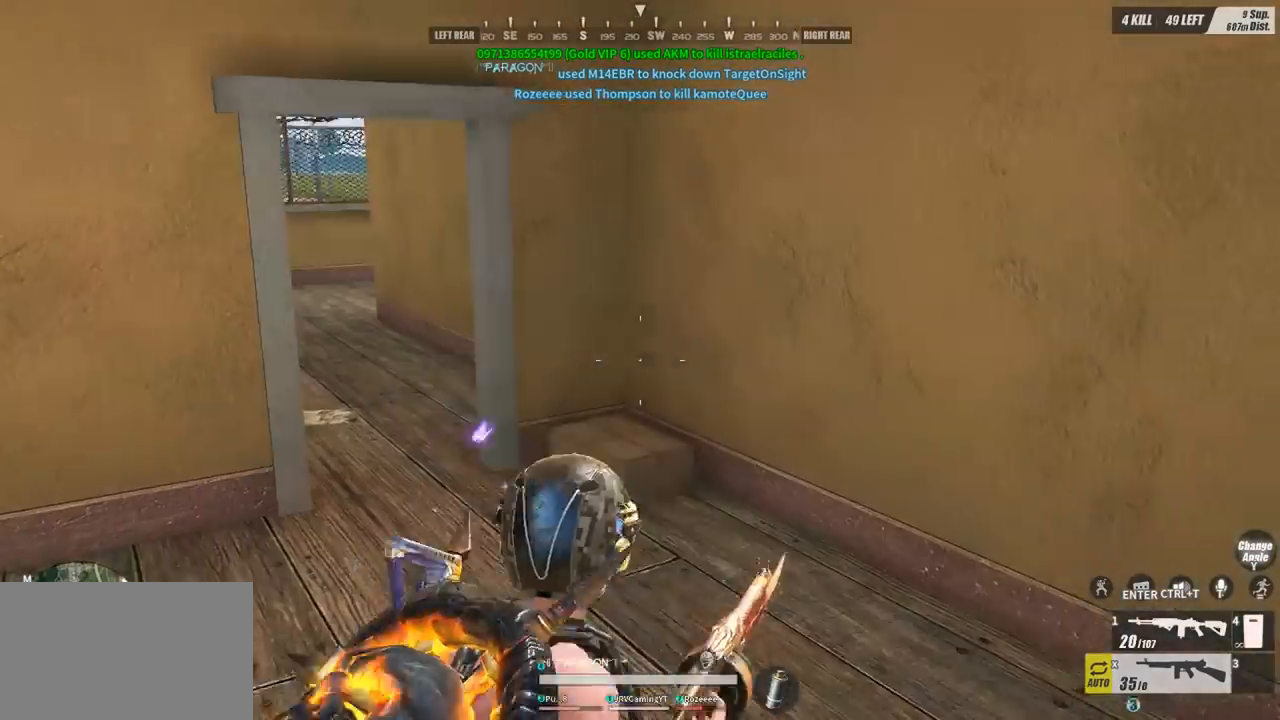
{"keys": ["d", "w"], "mouse": [], "events": [[367, "a", "up"], [367, "d", "down"]]}
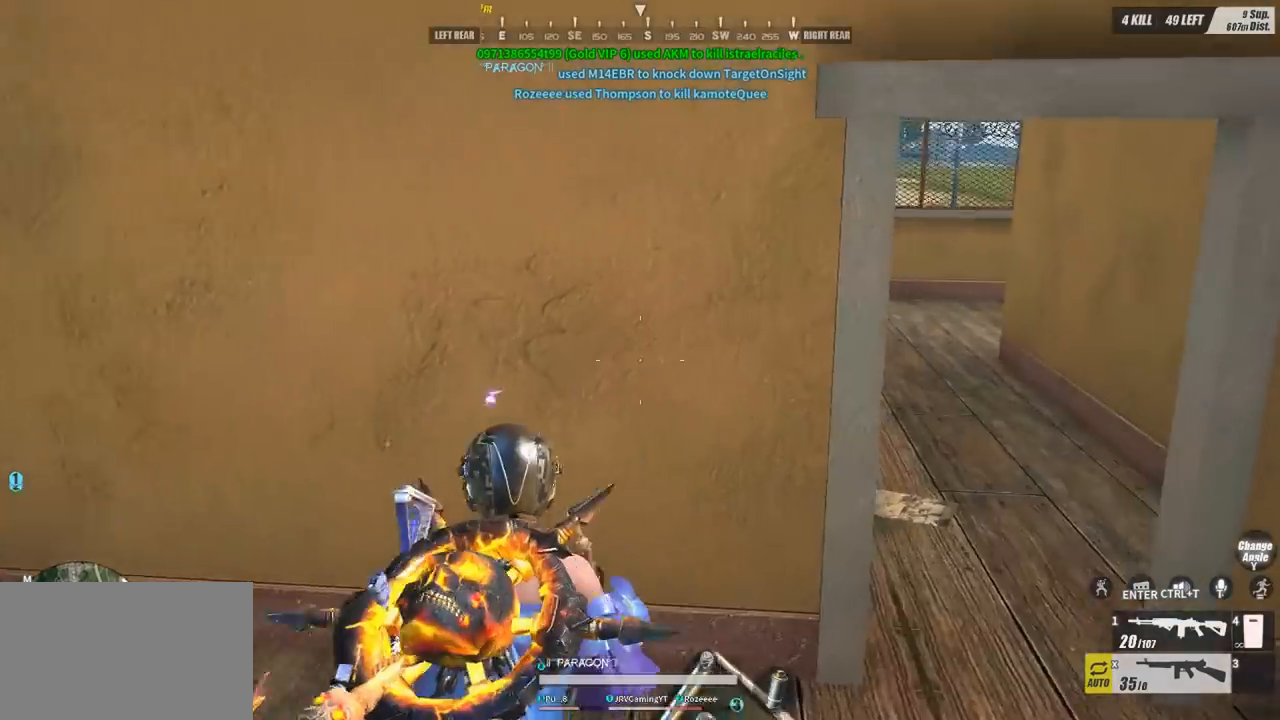
{"keys": ["d", "w"], "mouse": [], "events": []}
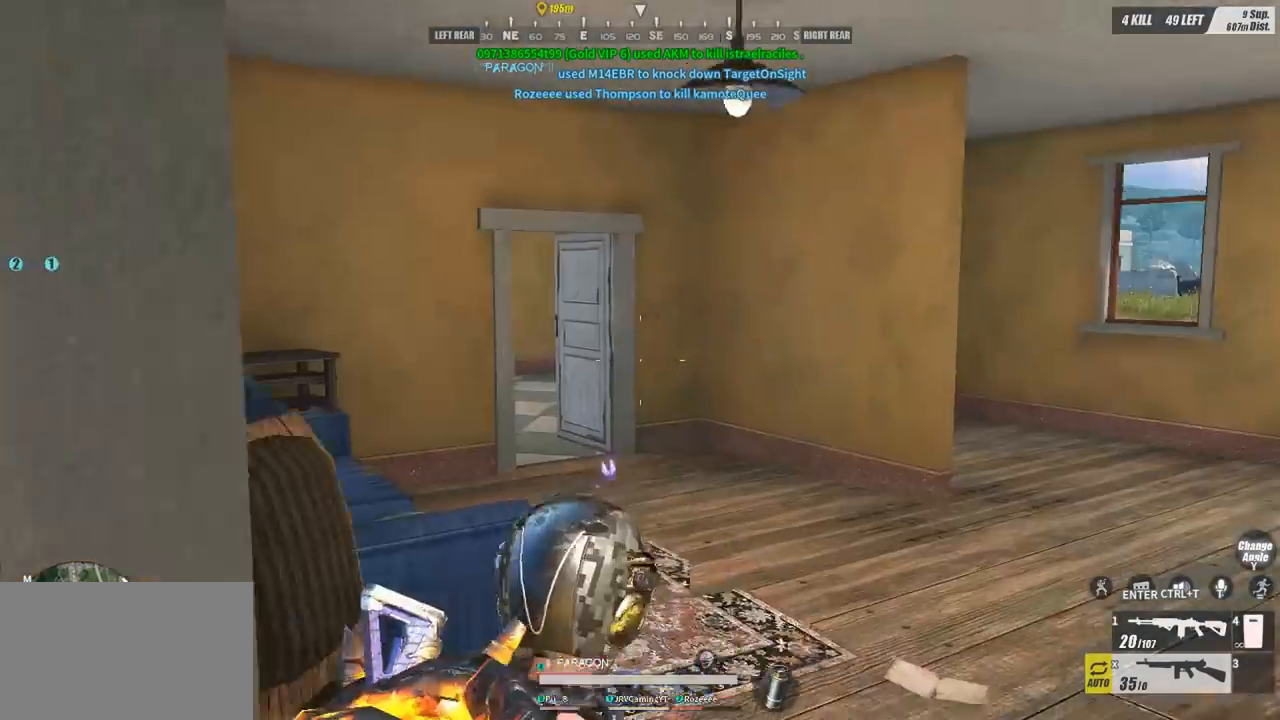
{"keys": ["d", "w"], "mouse": [], "events": []}
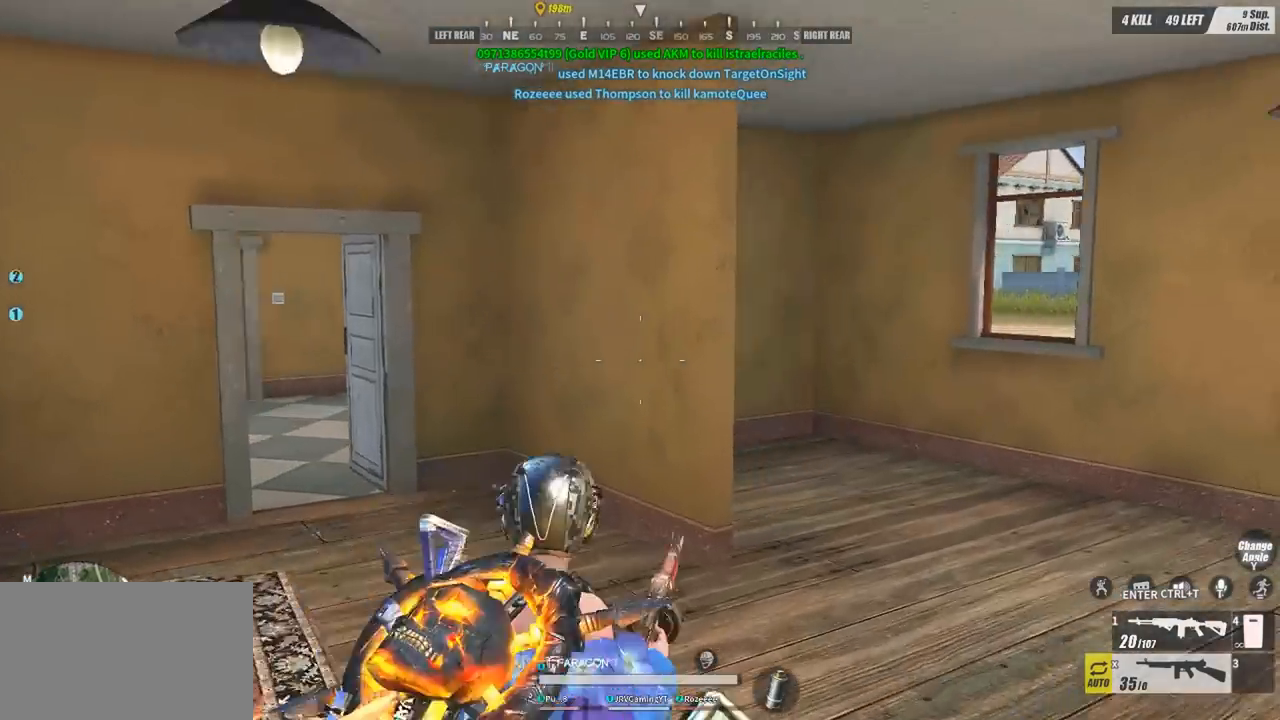
{"keys": ["d", "w"], "mouse": [], "events": []}
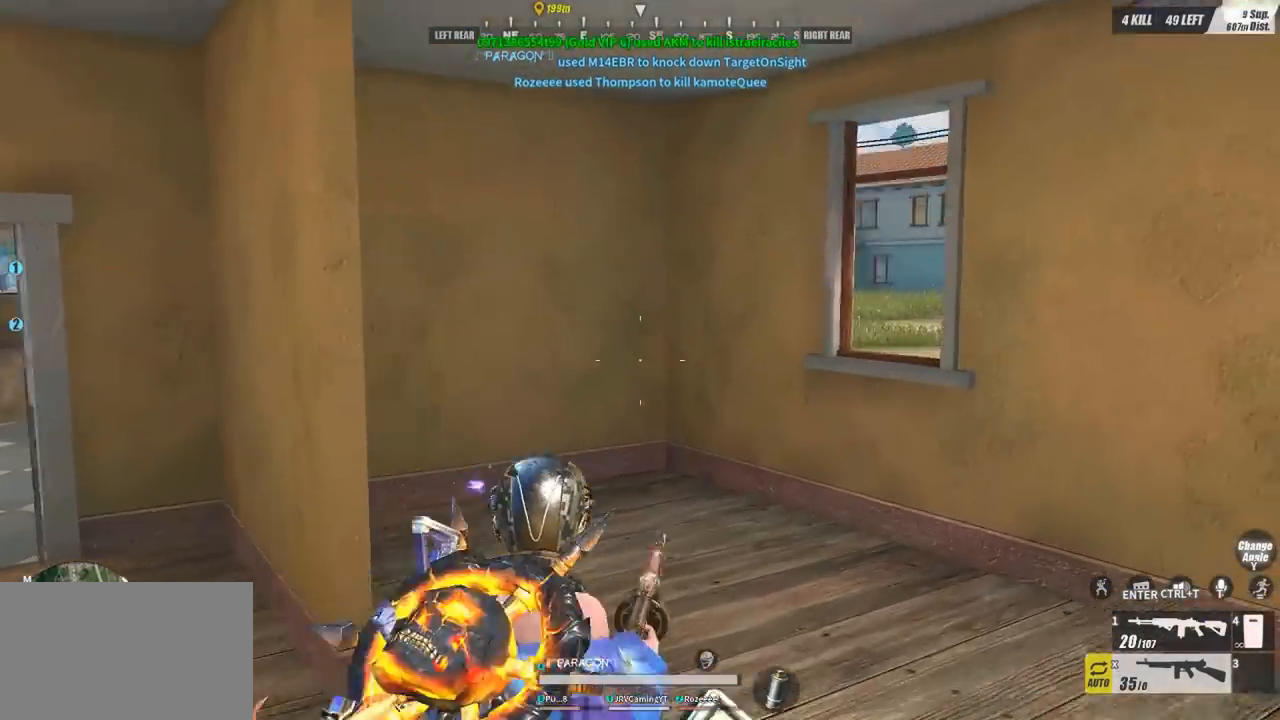
{"keys": ["d", "w"], "mouse": [], "events": []}
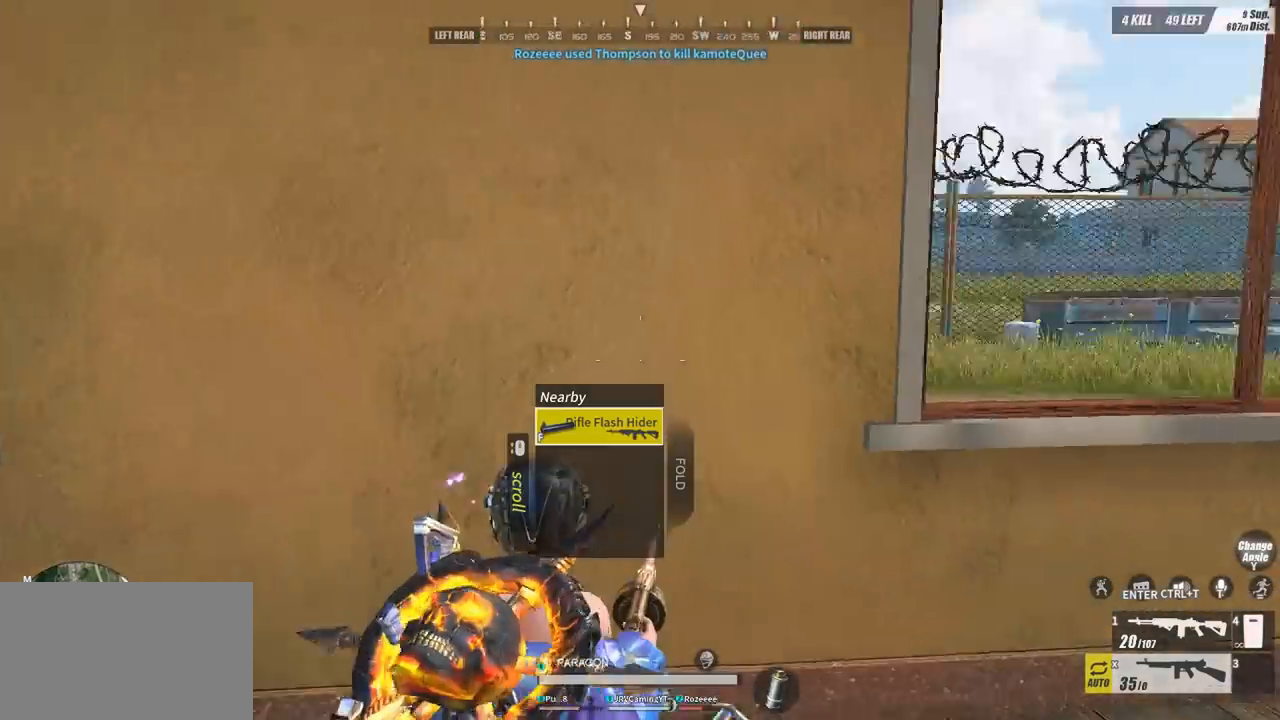
{"keys": ["d"], "mouse": [], "events": [[400, "w", "up"]]}
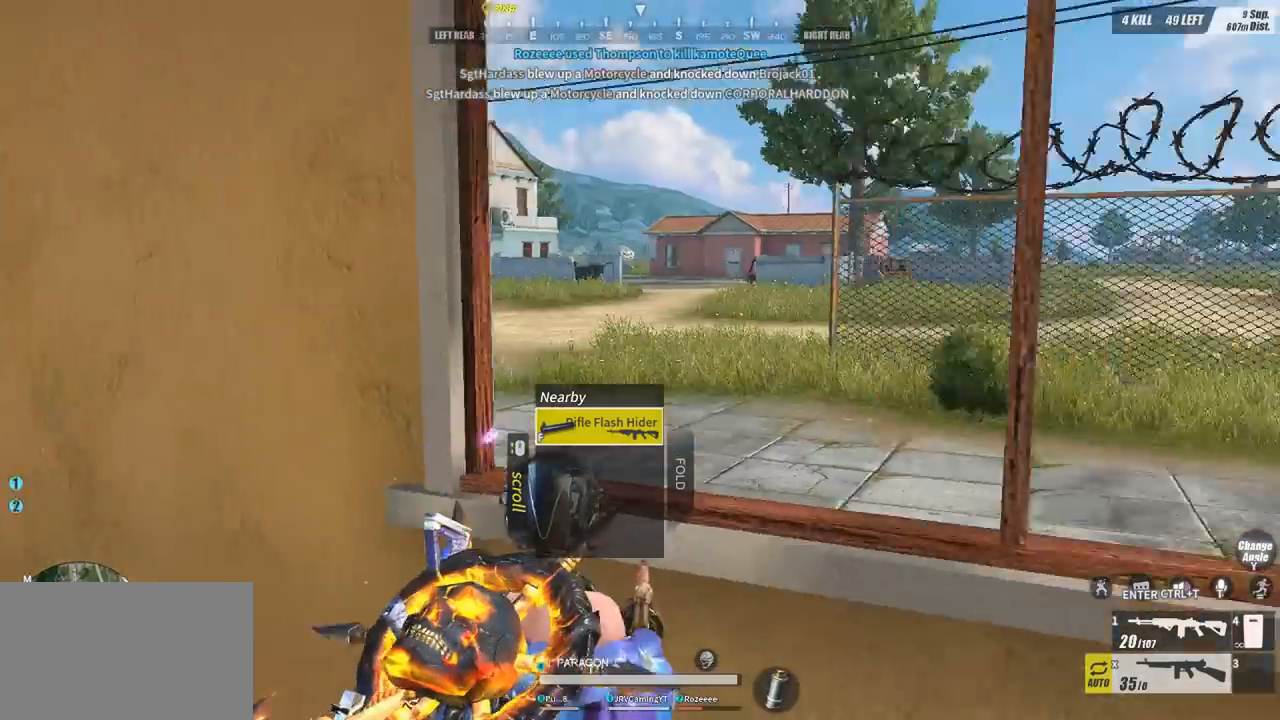
{"keys": ["a", "w"], "mouse": [], "events": [[200, "a", "down"], [200, "d", "up"], [333, "w", "down"]]}
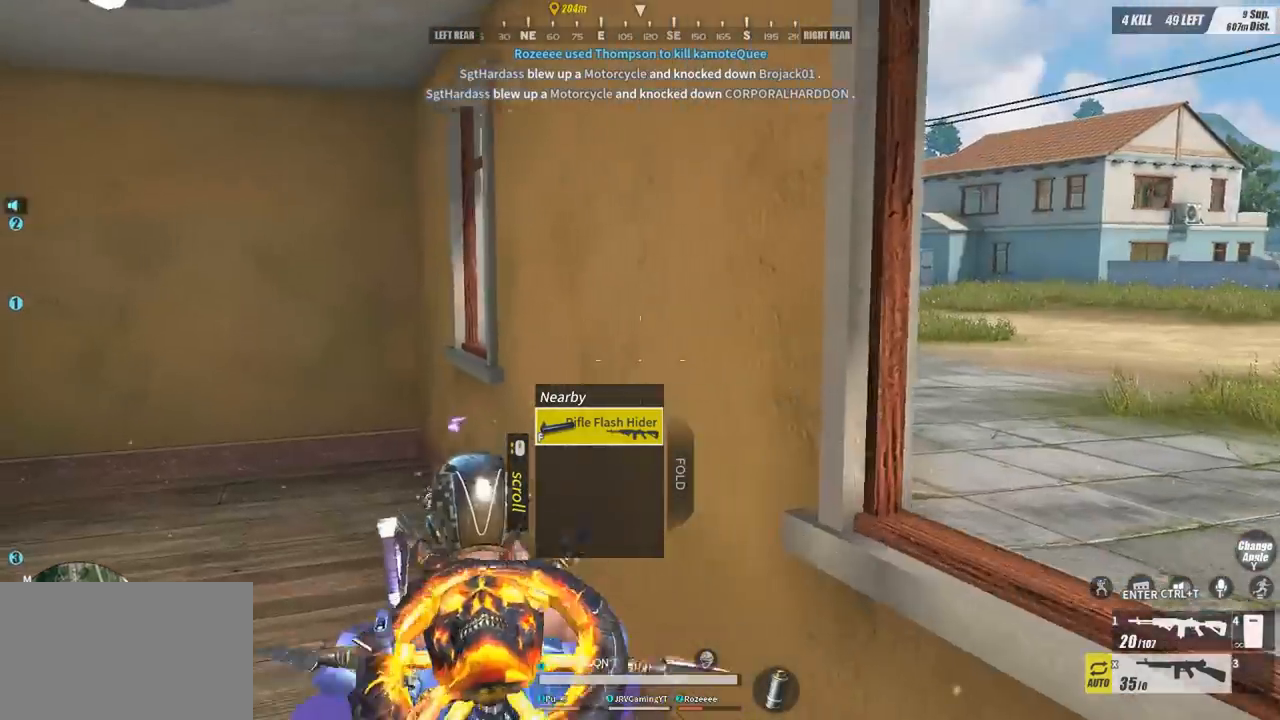
{"keys": ["w"], "mouse": [], "events": [[300, "a", "up"]]}
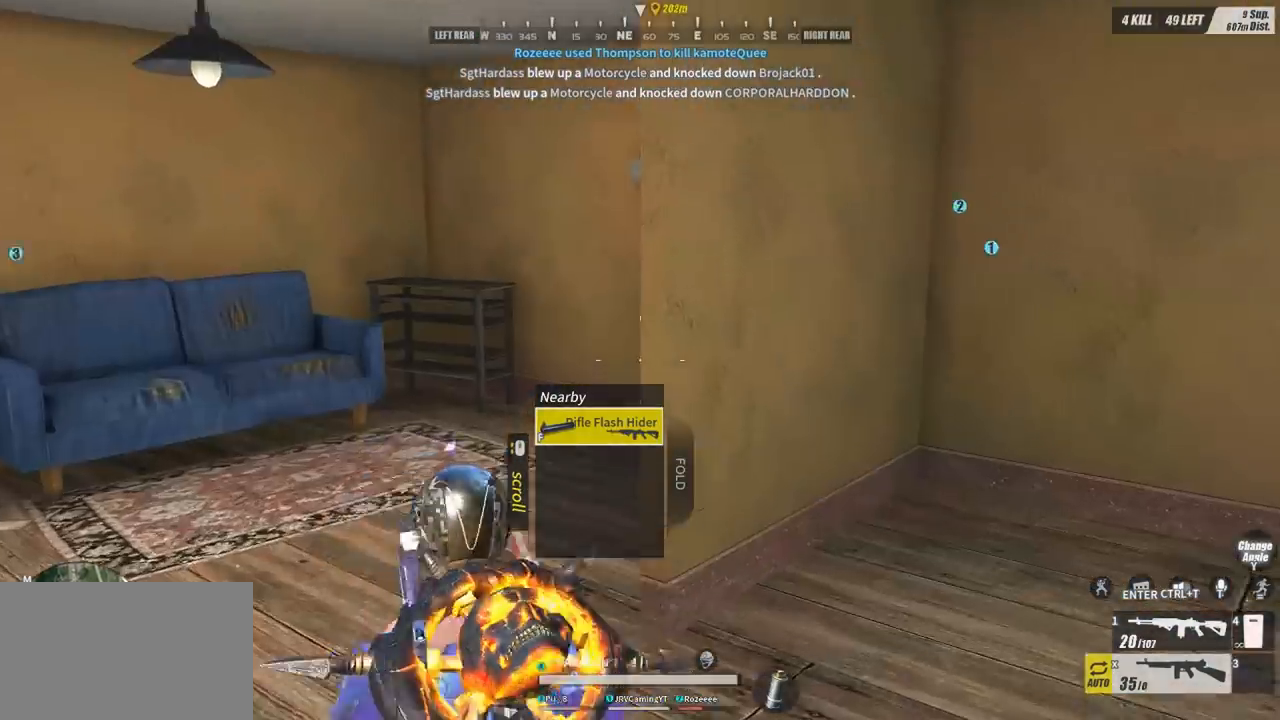
{"keys": ["a", "w"], "mouse": [], "events": [[500, "a", "down"]]}
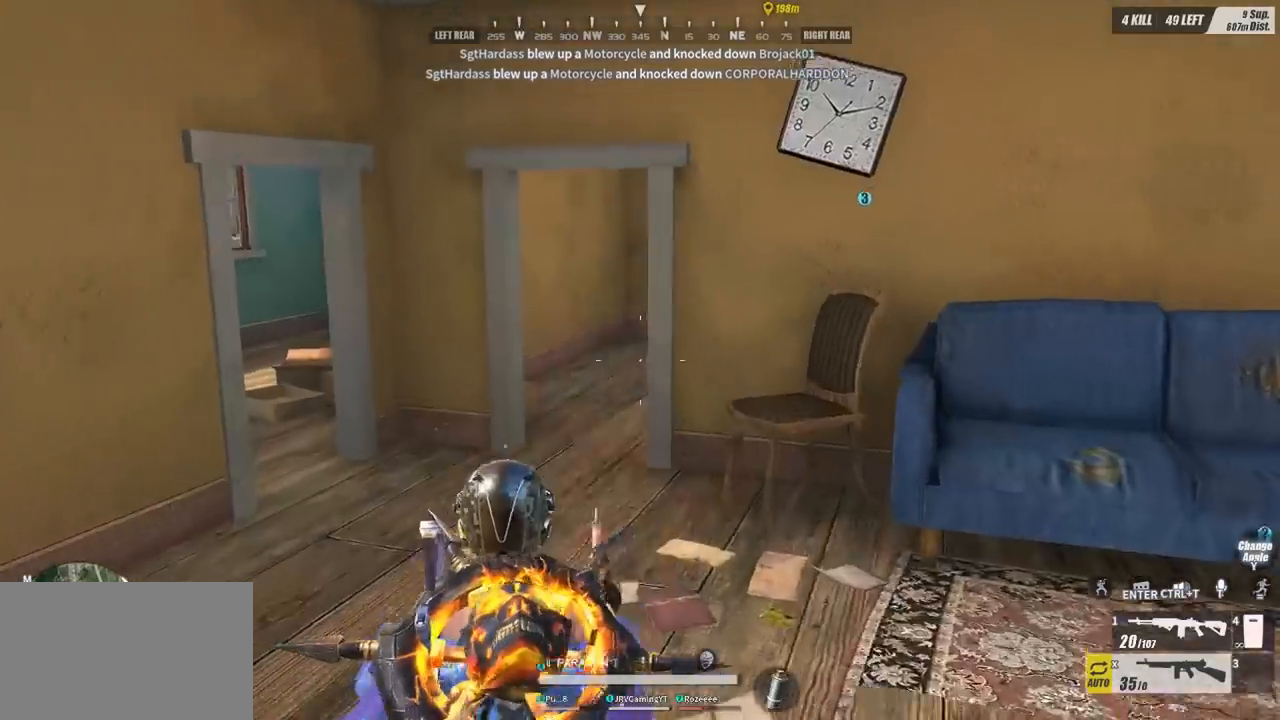
{"keys": ["a", "w"], "mouse": [], "events": []}
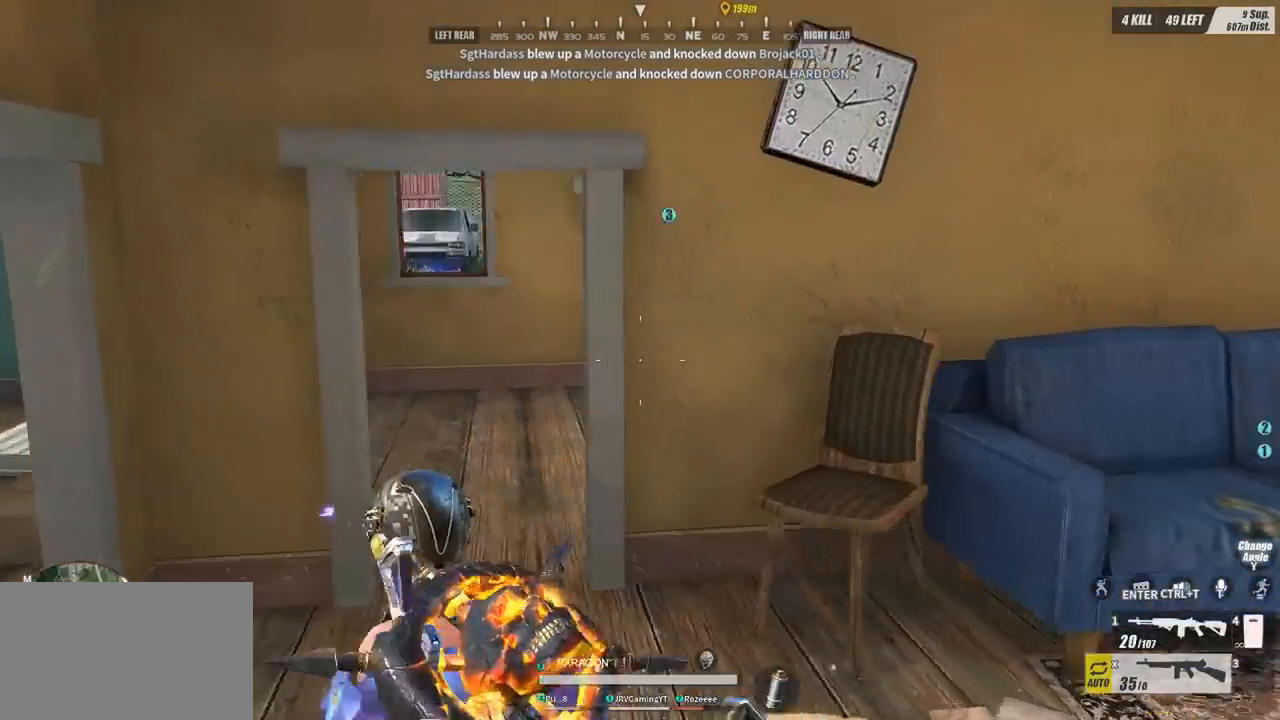
{"keys": ["w"], "mouse": [], "events": [[233, "a", "up"]]}
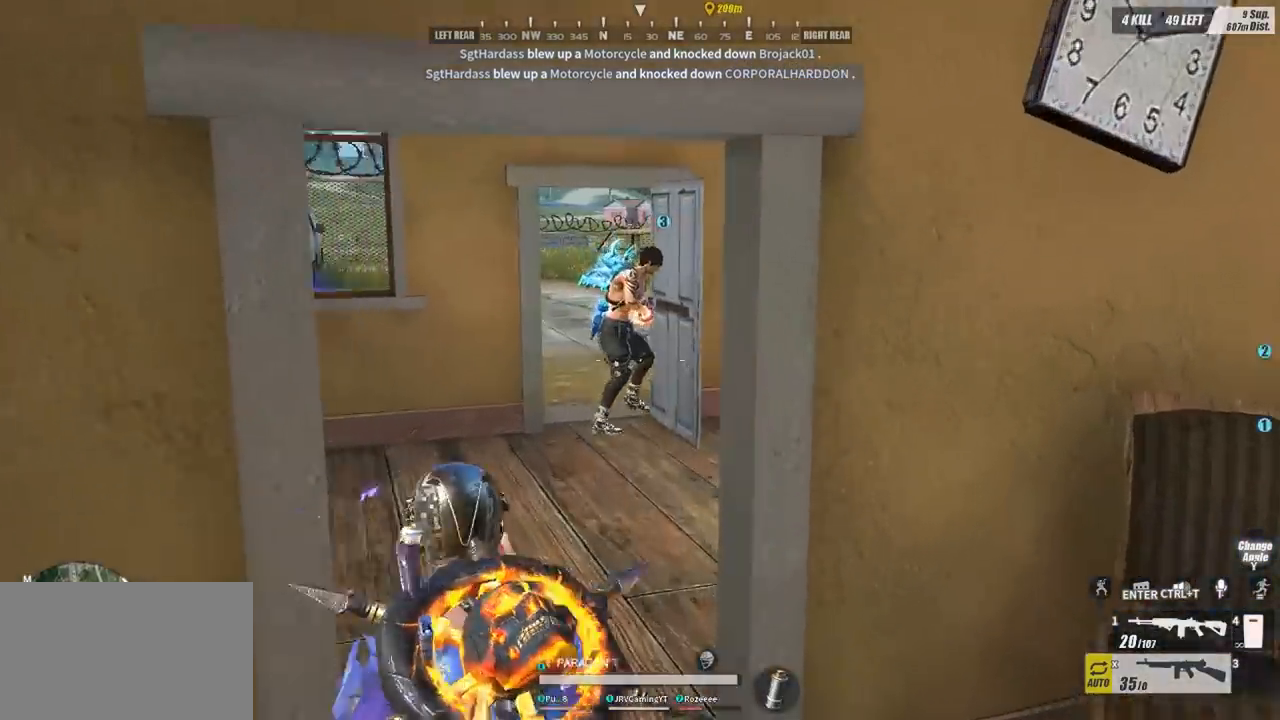
{"keys": ["a", "w"], "mouse": [], "events": [[267, "a", "down"]]}
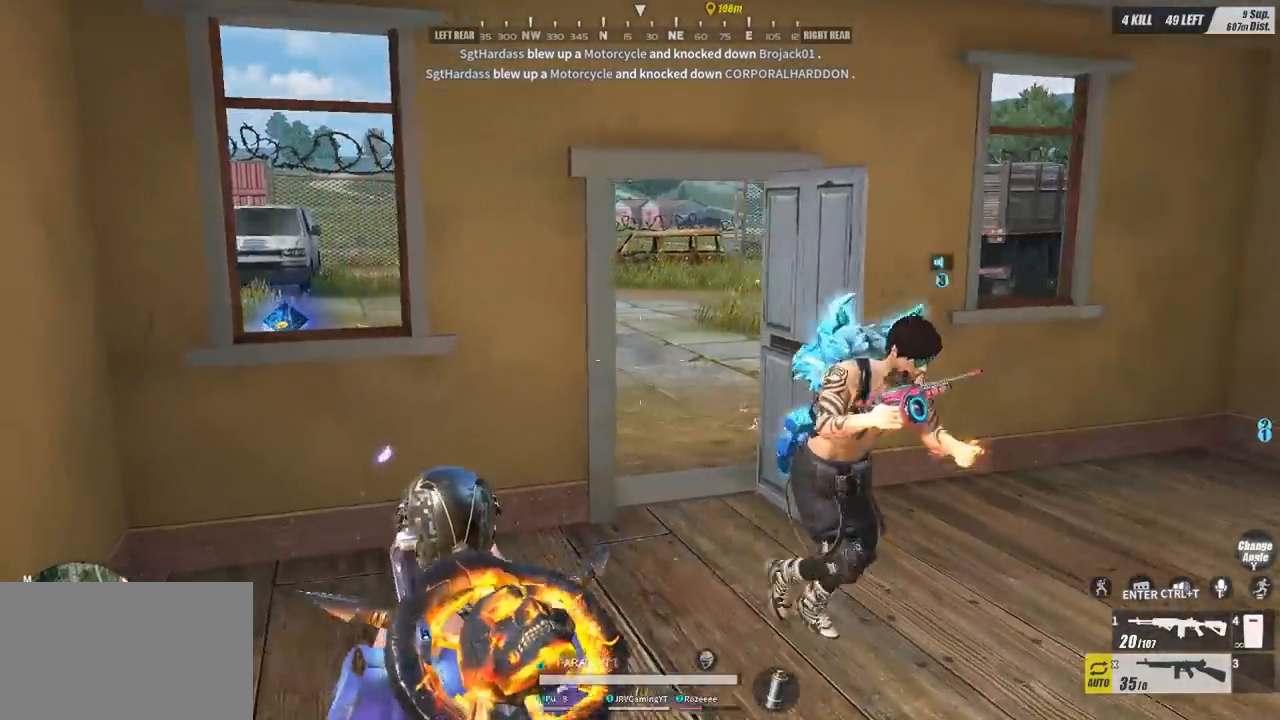
{"keys": ["d", "w"], "mouse": [], "events": [[333, "a", "up"], [433, "d", "down"]]}
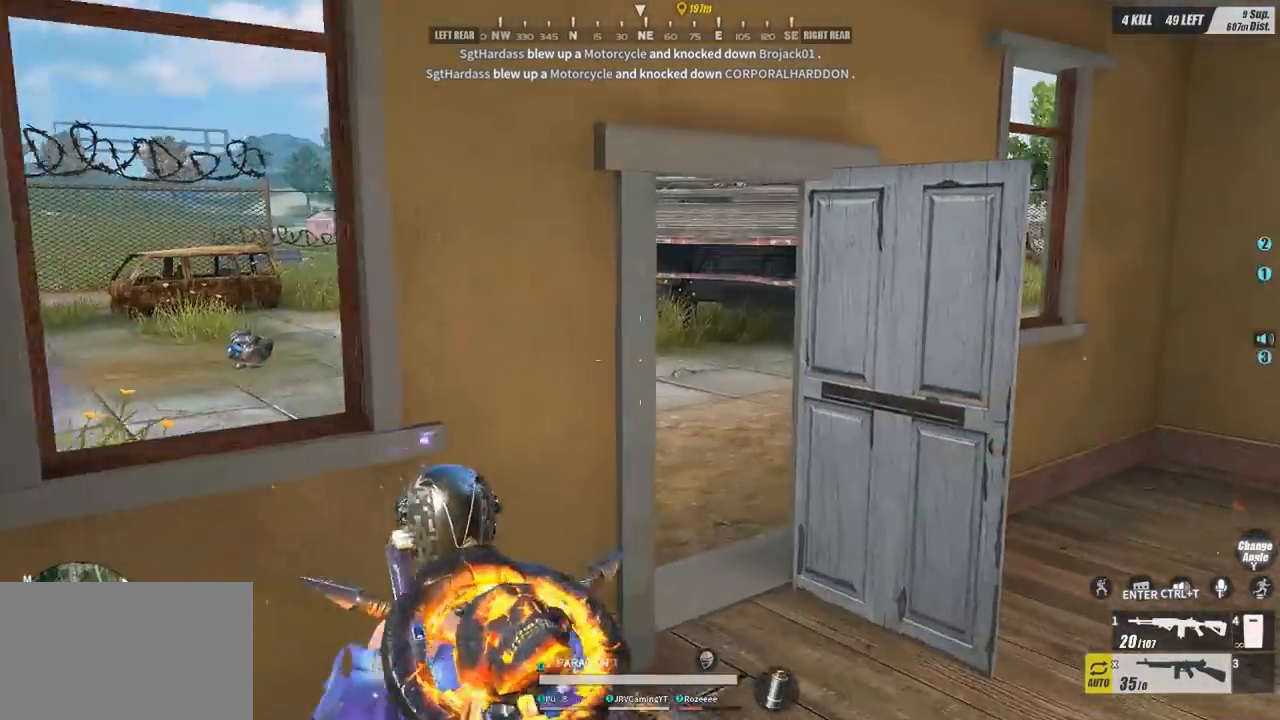
{"keys": ["d", "w"], "mouse": [], "events": []}
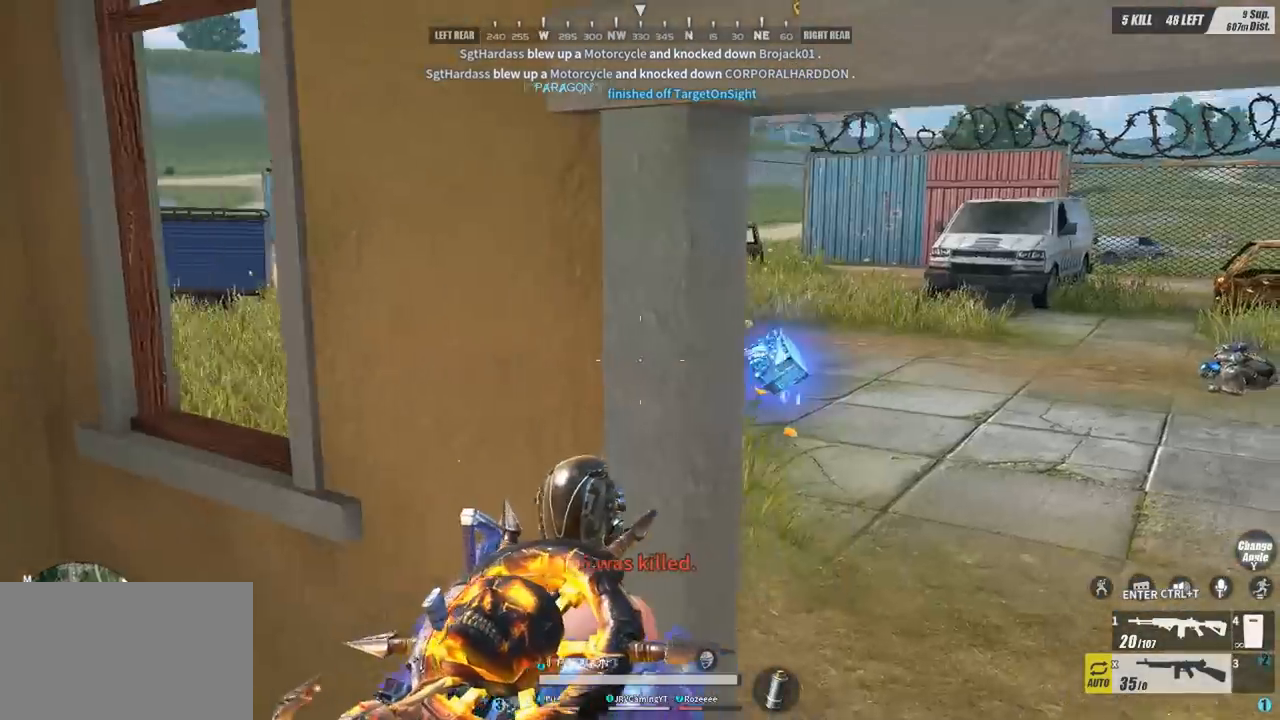
{"keys": ["d"], "mouse": [], "events": [[400, "w", "up"]]}
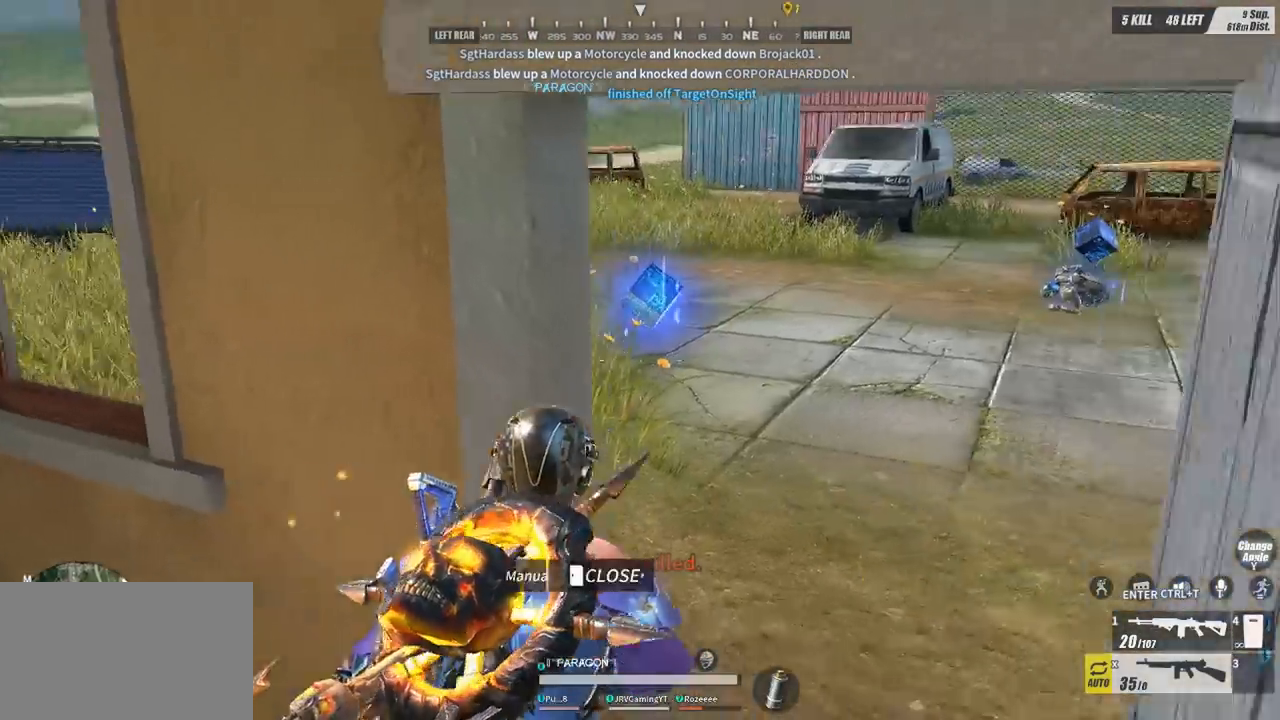
{"keys": ["d", "w"], "mouse": [], "events": [[33, "w", "down"]]}
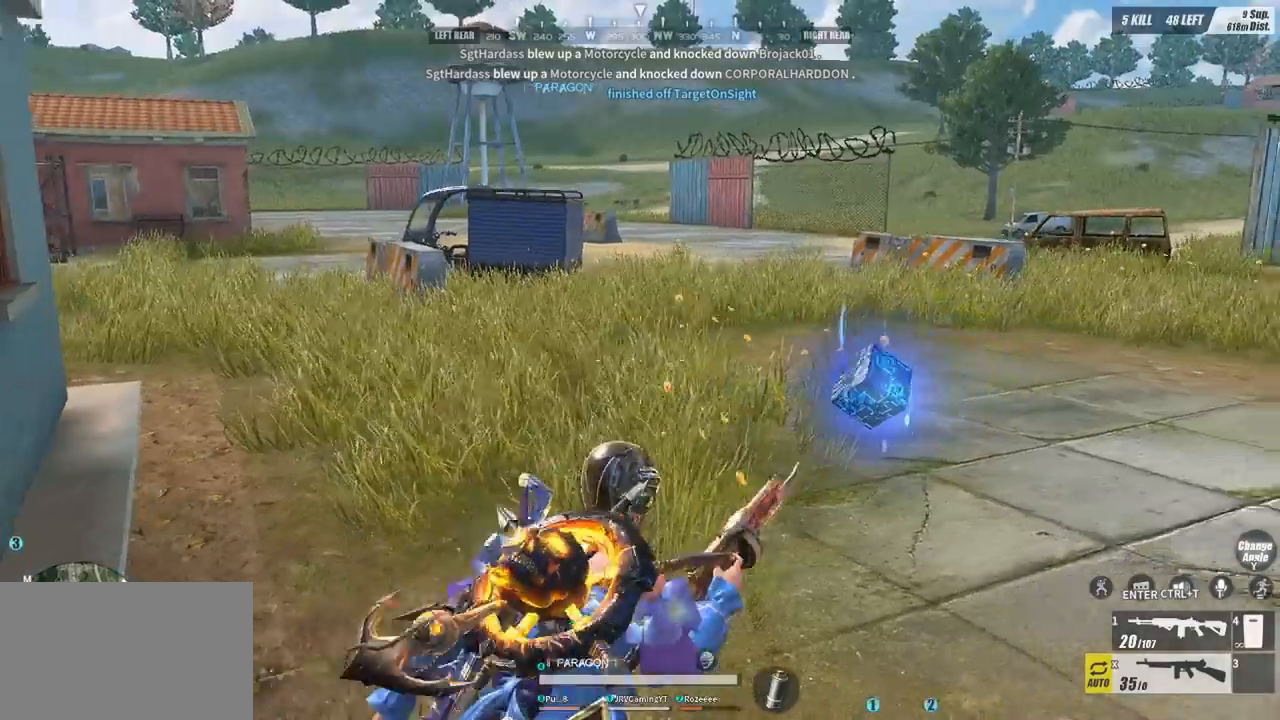
{"keys": ["a", "s"], "mouse": [], "events": [[100, "space", "down"], [100, "w", "up"], [200, "space", "up"], [233, "s", "down"], [333, "d", "up"], [467, "a", "down"]]}
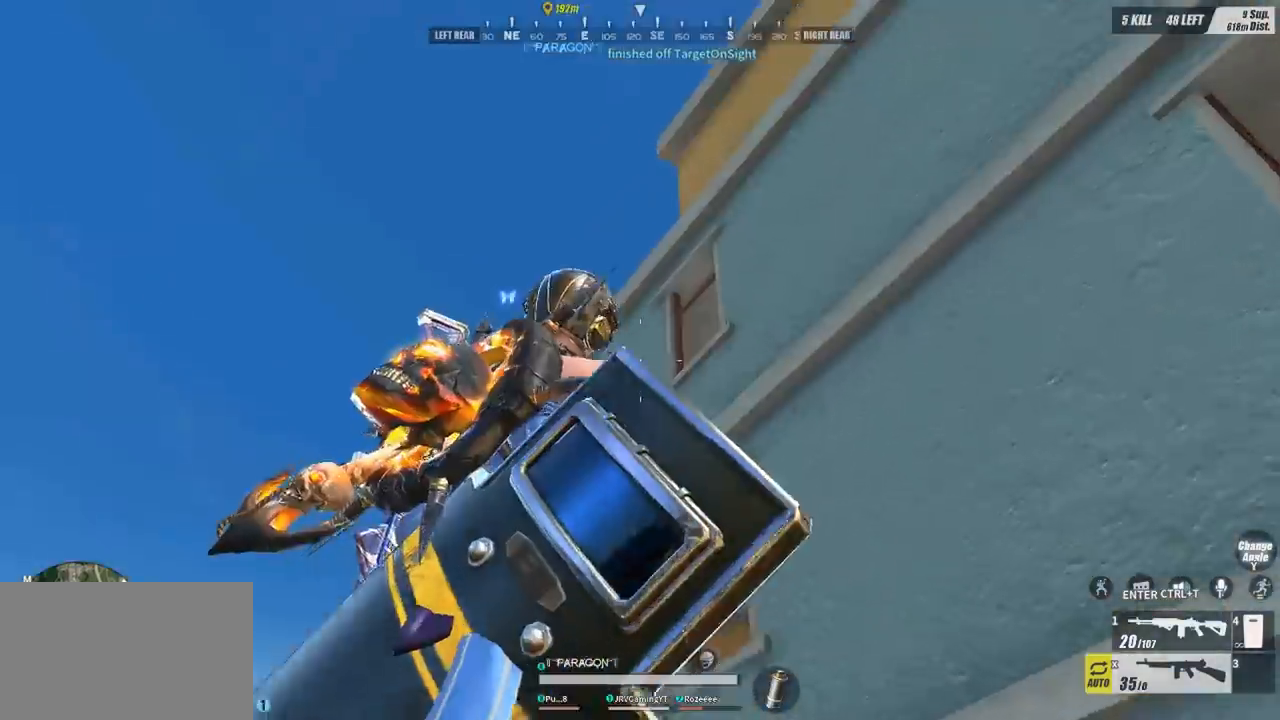
{"keys": ["a", "s"], "mouse": [], "events": []}
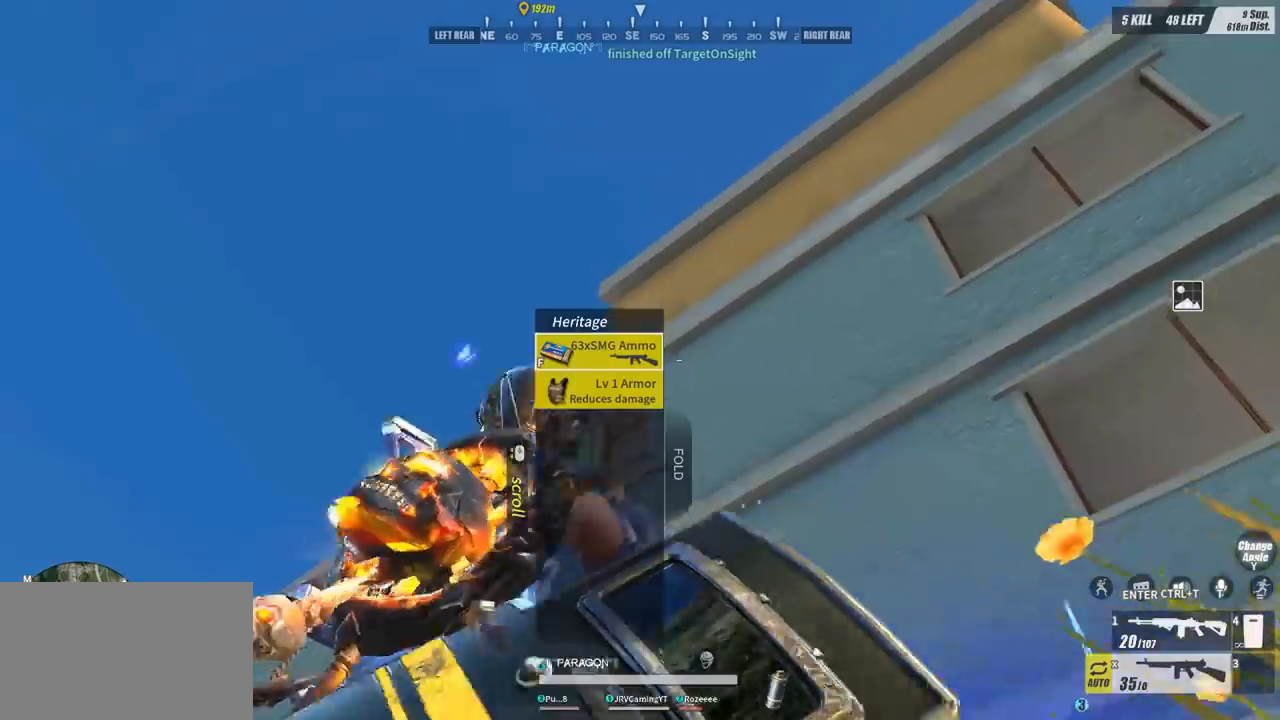
{"keys": ["a", "f"], "mouse": [], "events": [[33, "a", "up"], [33, "d", "down"], [233, "a", "down"], [267, "d", "up"], [267, "s", "up"], [467, "f", "down"]]}
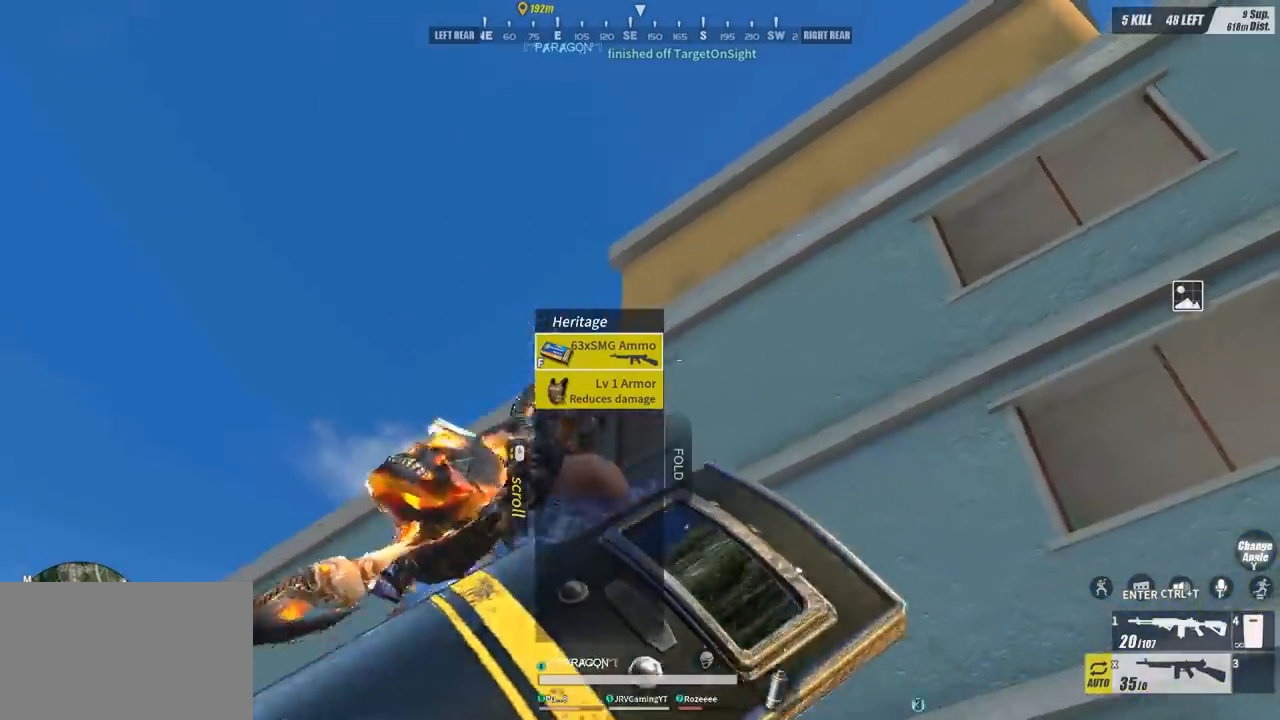
{"keys": ["a", "w"], "mouse": [], "events": [[67, "f", "up"], [100, "w", "down"], [200, "a", "up"], [333, "a", "down"], [333, "f", "down"], [433, "f", "up"]]}
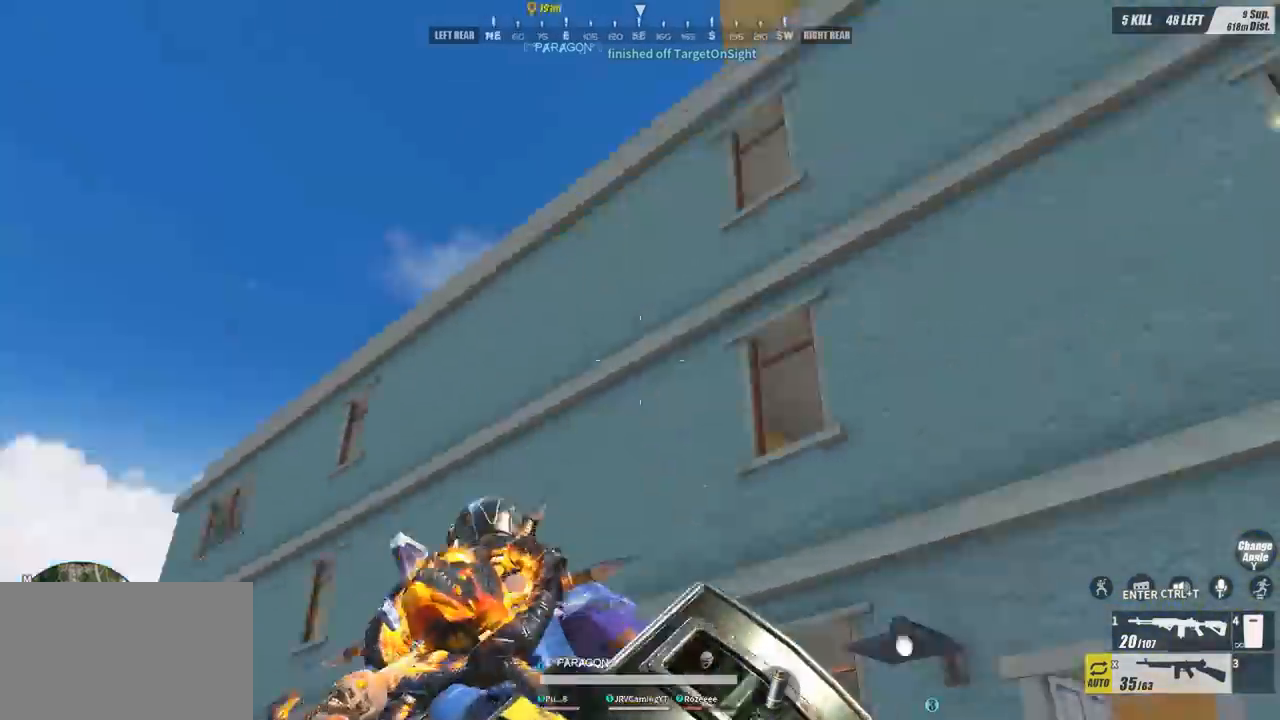
{"keys": ["a"], "mouse": [], "events": [[67, "a", "up"], [267, "a", "down"], [267, "w", "up"], [367, "s", "down"], [400, "s", "up"]]}
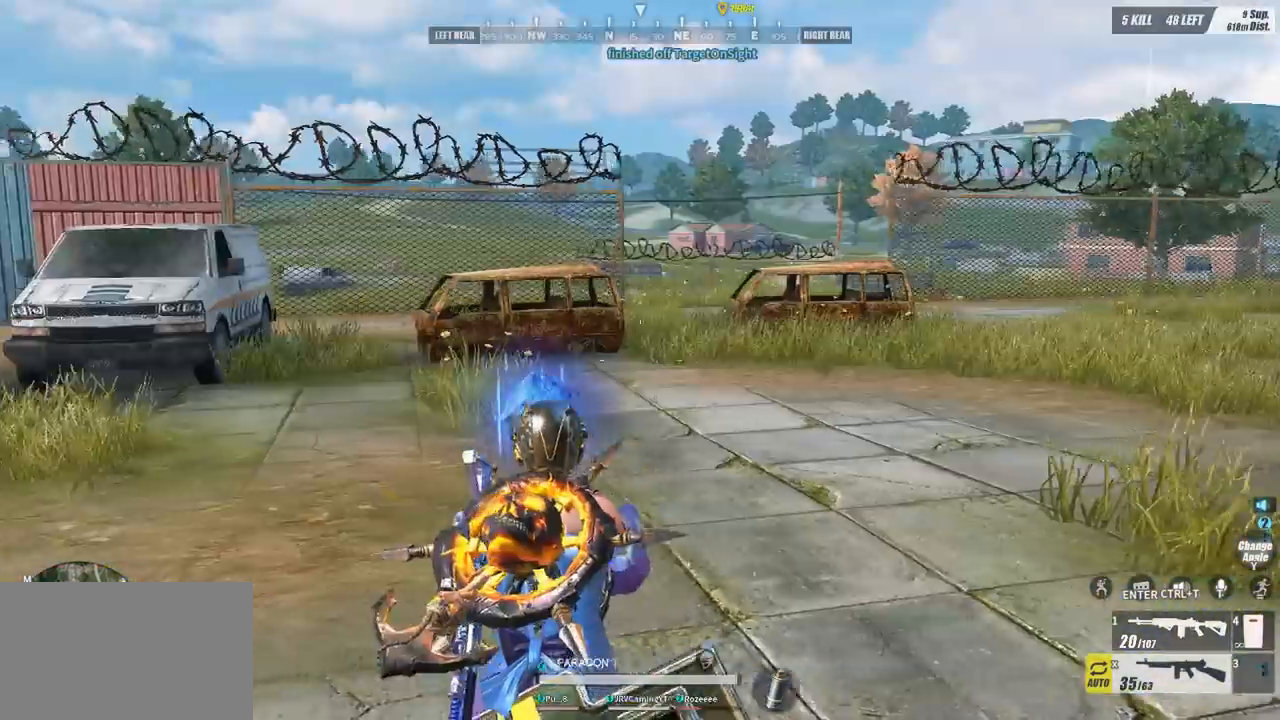
{"keys": ["w"], "mouse": [], "events": [[100, "w", "down"], [267, "a", "up"]]}
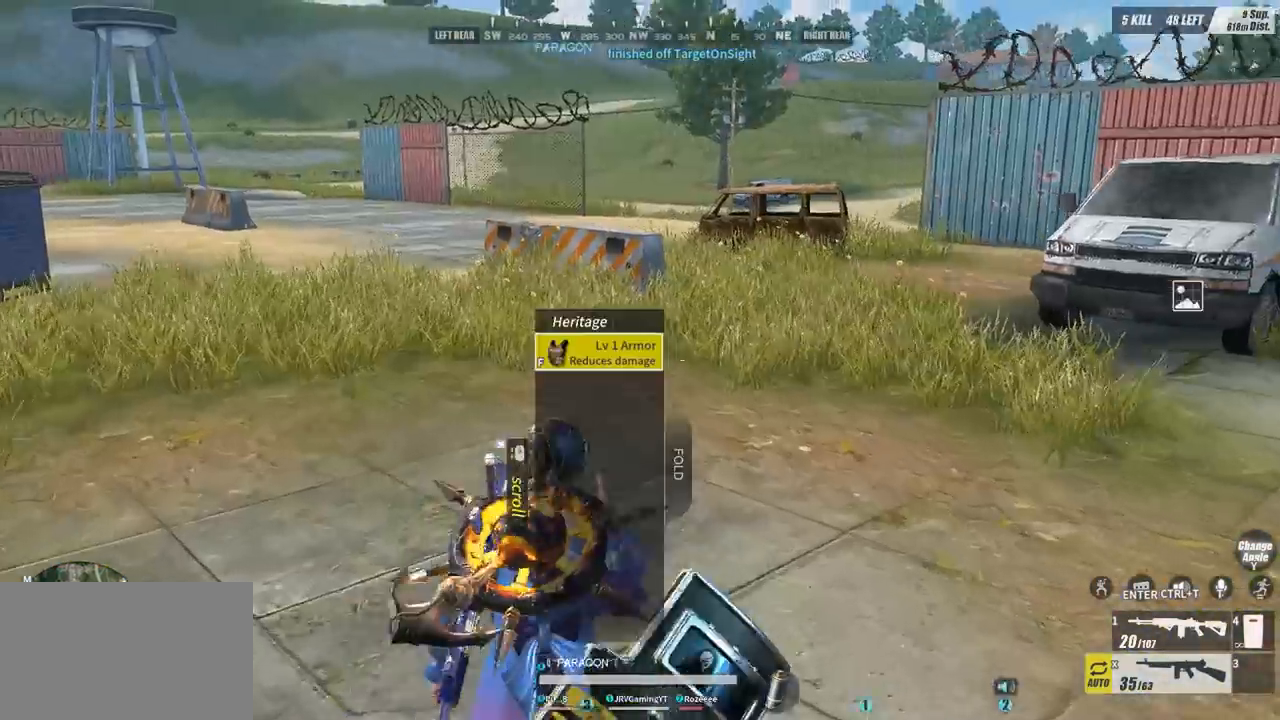
{"keys": [], "mouse": [], "events": [[300, "w", "up"]]}
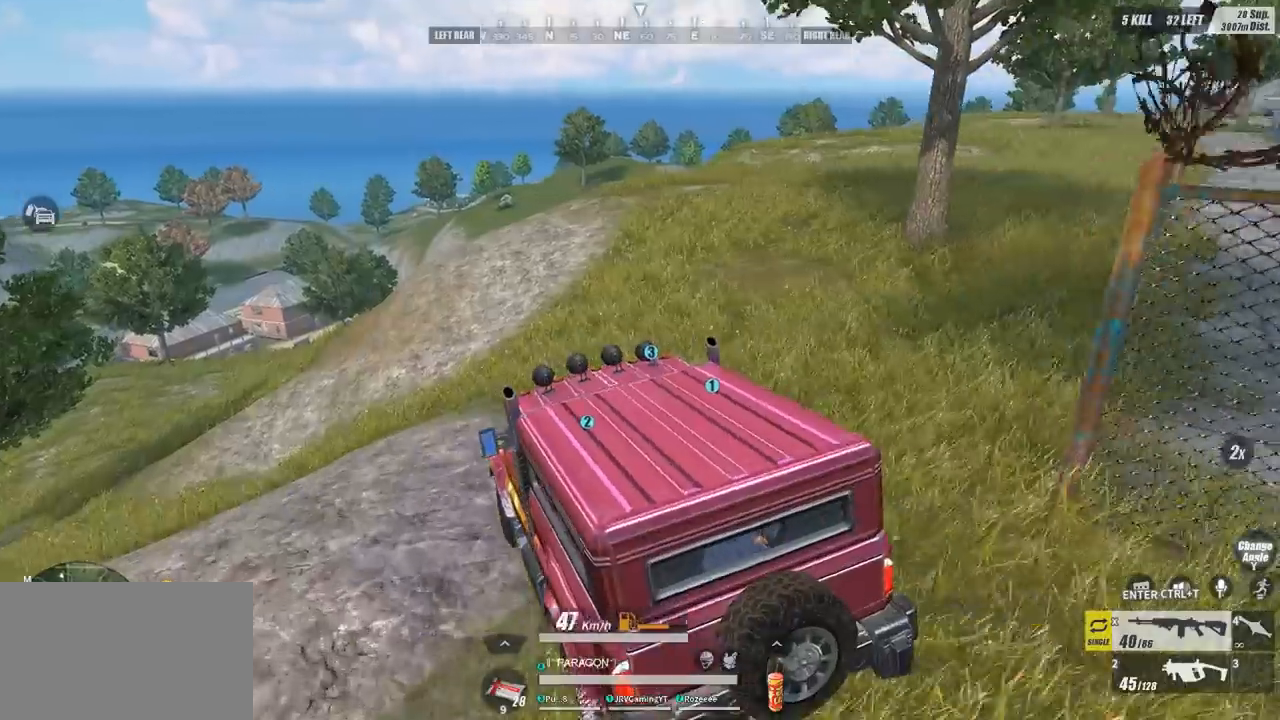
{"keys": ["w"], "mouse": [], "events": [[67, "w", "down"]]}